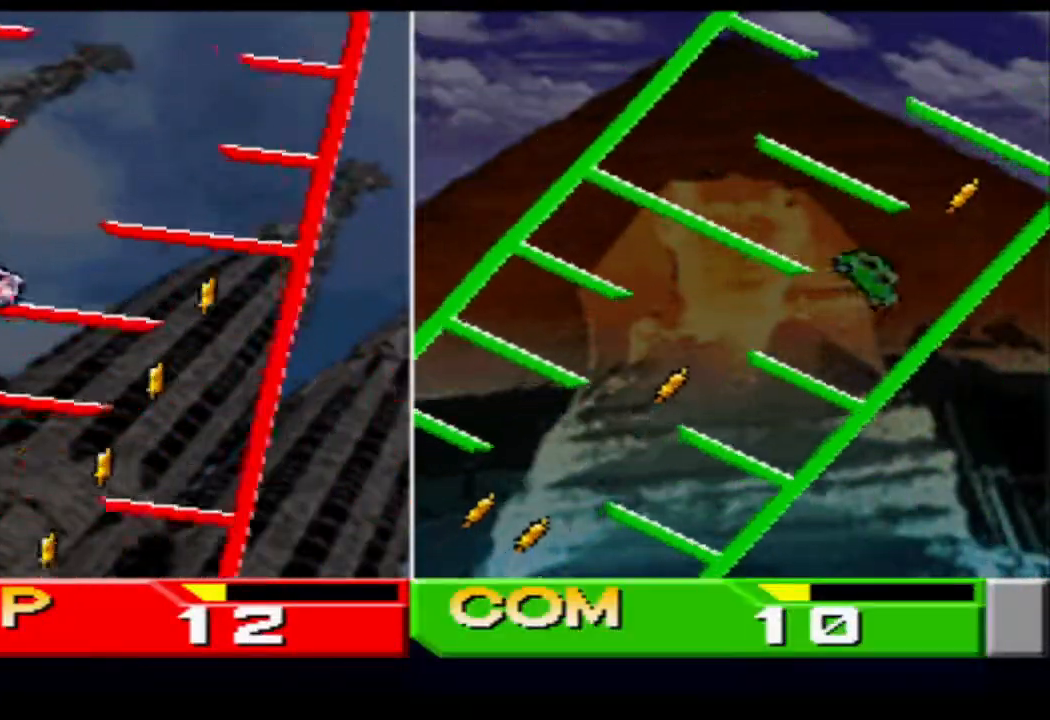
Gameplay with a controller (PlayStation layout); each line is a JSON object with the inputs held at the frame after it. "events" lists button and stick changes between this image and that frame as [ms after this image, input, new state], when the widget could be followed in between. Not read: L3 R3 left_stick right_stick.
{"buttons": ["DPAD_LEFT"], "events": [[283, "DPAD_RIGHT", "up"], [450, "DPAD_LEFT", "down"]]}
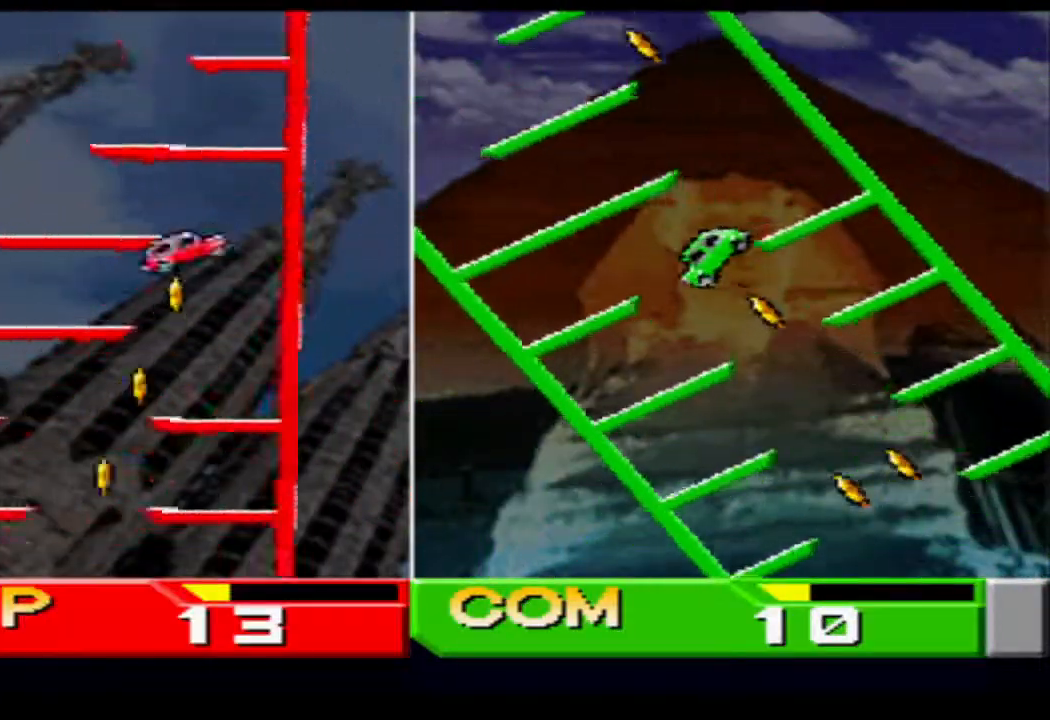
{"buttons": ["DPAD_RIGHT"], "events": [[184, "DPAD_LEFT", "up"], [301, "DPAD_RIGHT", "down"]]}
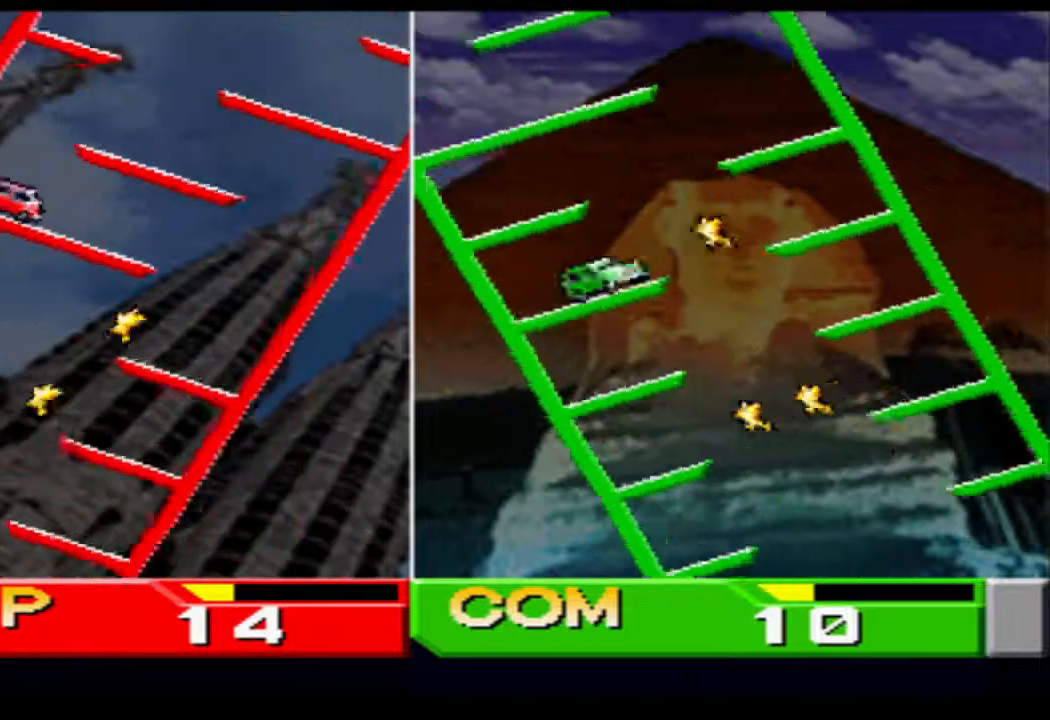
{"buttons": ["DPAD_LEFT"], "events": [[333, "DPAD_RIGHT", "up"], [433, "DPAD_LEFT", "down"]]}
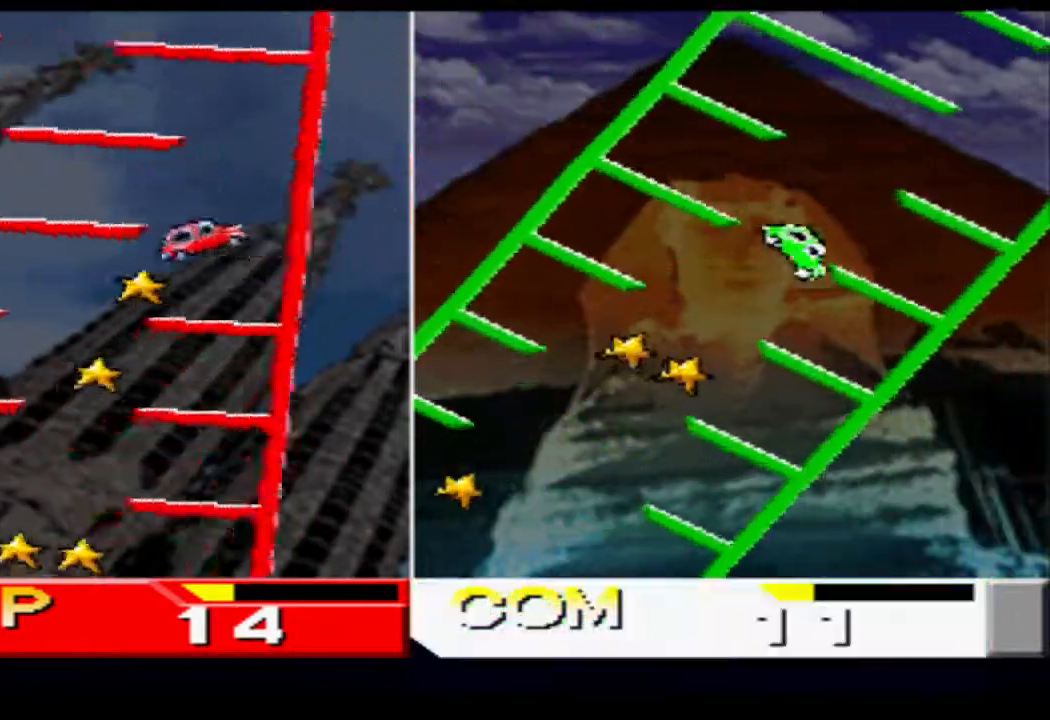
{"buttons": ["DPAD_RIGHT"], "events": [[117, "DPAD_LEFT", "up"], [284, "DPAD_RIGHT", "down"]]}
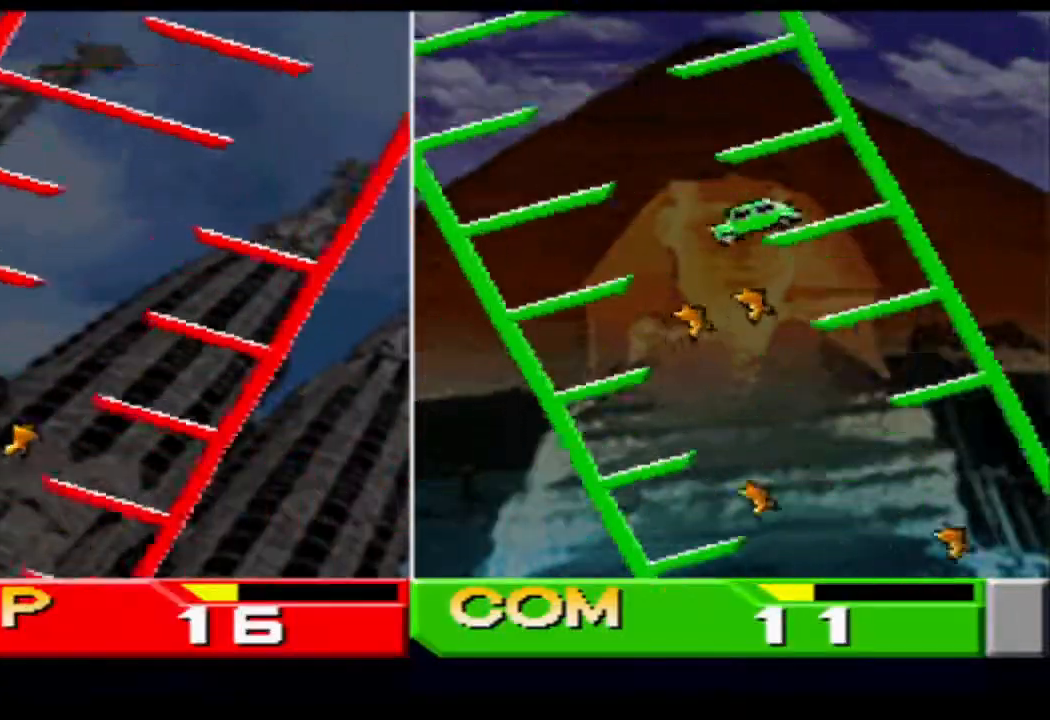
{"buttons": [], "events": [[100, "DPAD_RIGHT", "up"], [317, "DPAD_LEFT", "down"], [500, "DPAD_LEFT", "up"]]}
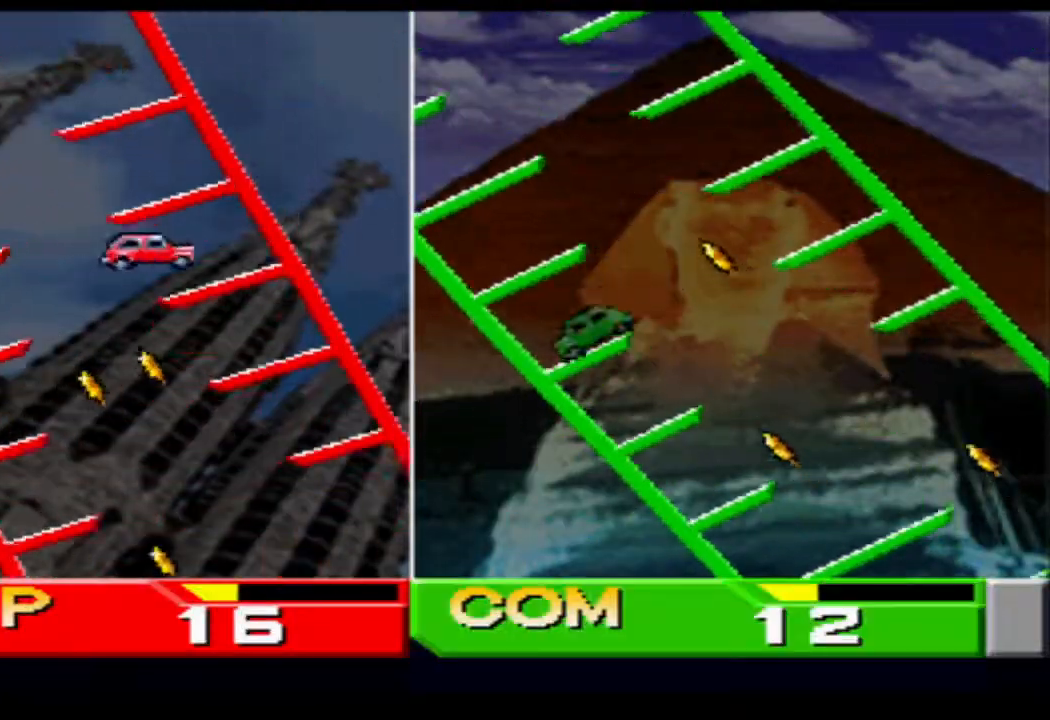
{"buttons": [], "events": [[284, "DPAD_LEFT", "down"], [434, "DPAD_LEFT", "up"]]}
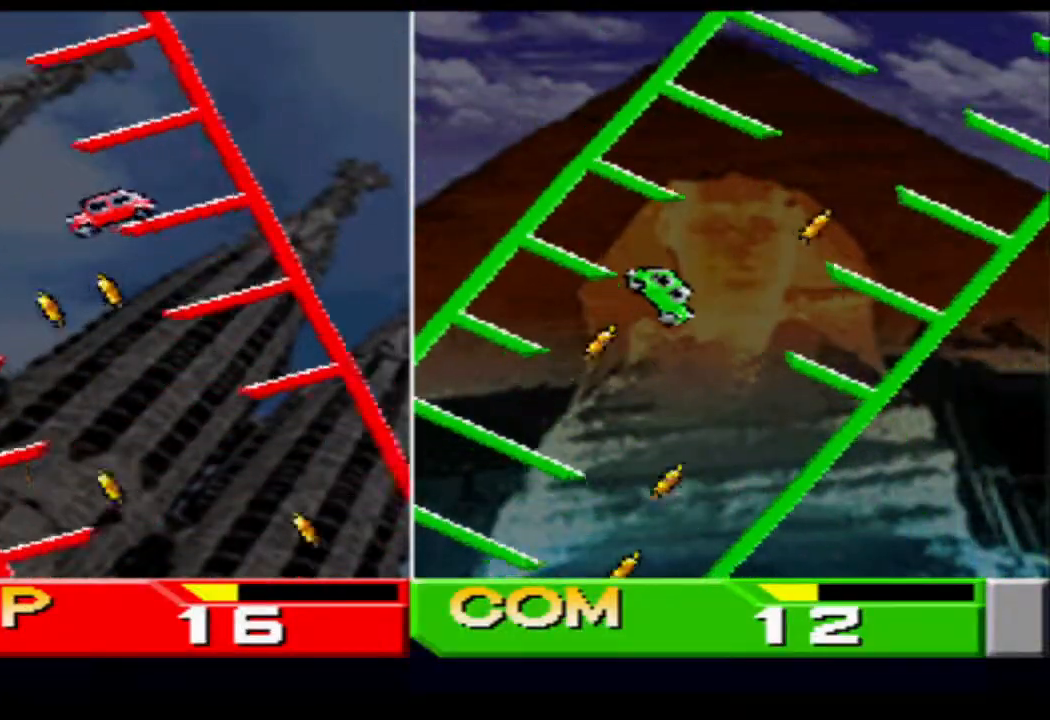
{"buttons": [], "events": [[200, "DPAD_RIGHT", "down"], [350, "DPAD_RIGHT", "up"]]}
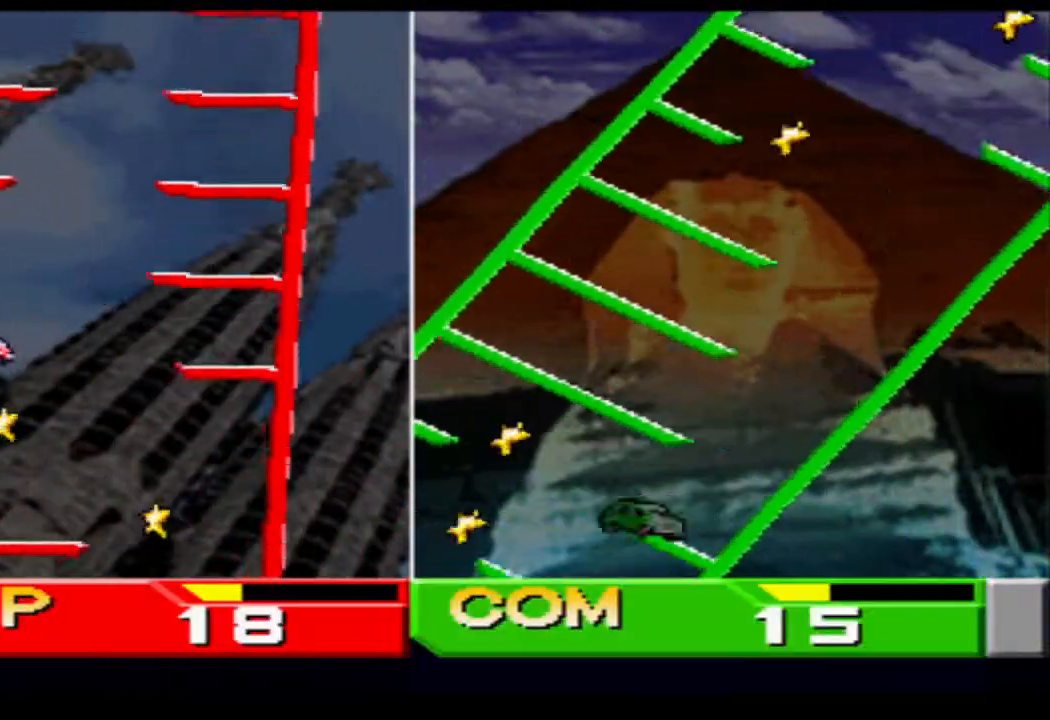
{"buttons": ["DPAD_RIGHT"], "events": [[134, "DPAD_RIGHT", "down"]]}
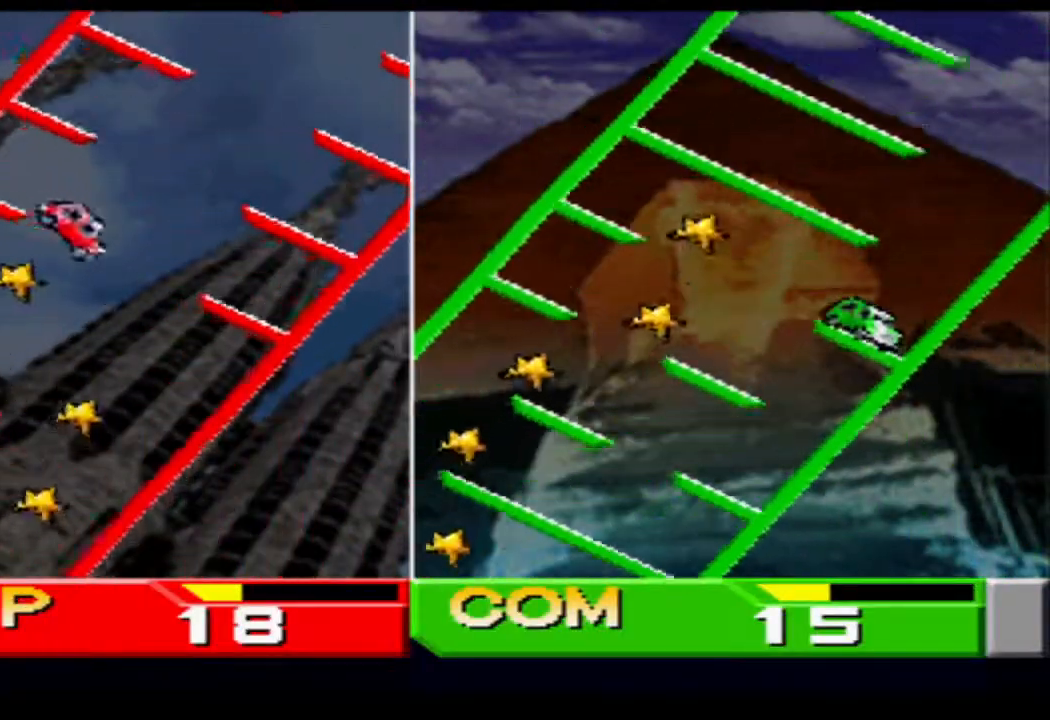
{"buttons": [], "events": [[16, "DPAD_RIGHT", "up"]]}
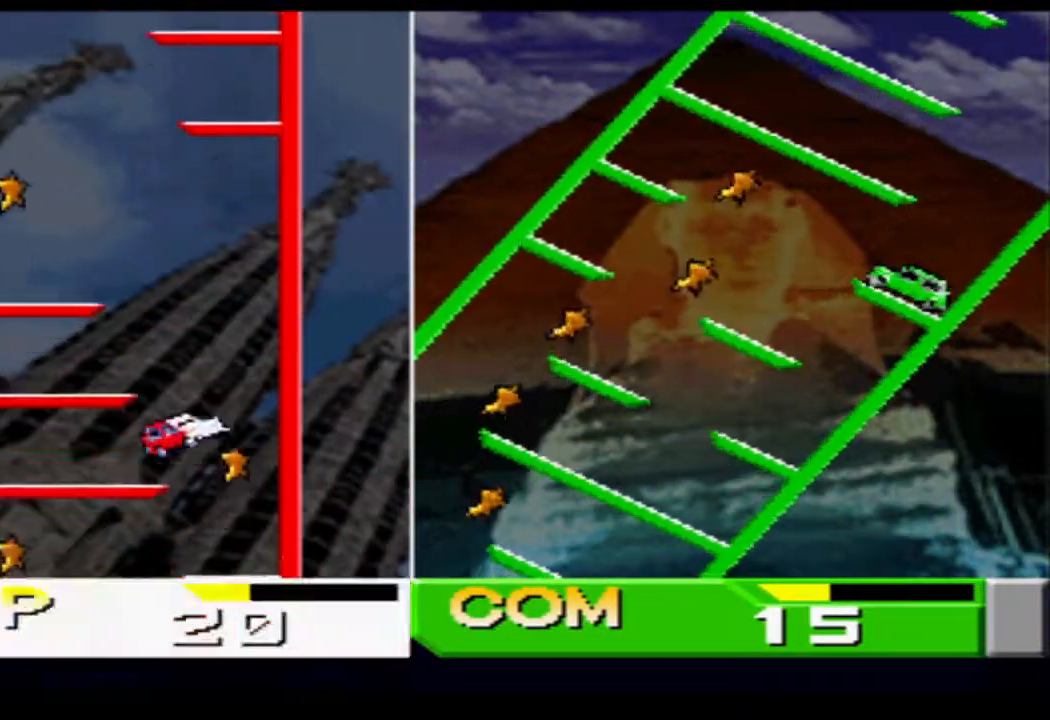
{"buttons": [], "events": [[401, "DPAD_RIGHT", "down"], [501, "DPAD_RIGHT", "up"]]}
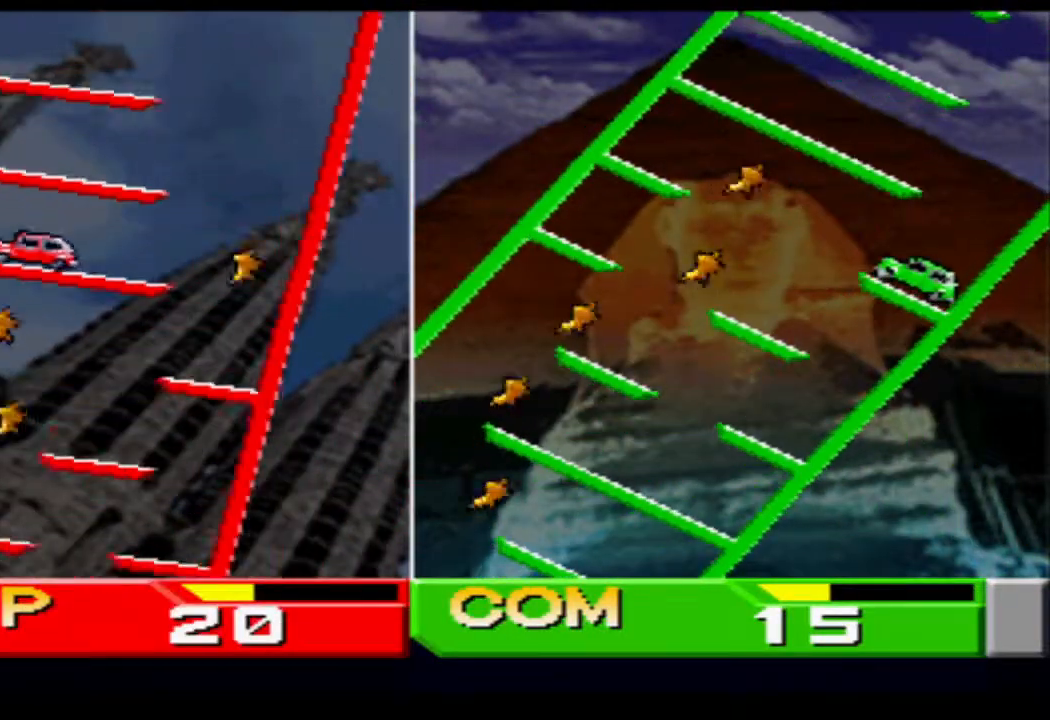
{"buttons": ["DPAD_RIGHT"], "events": [[133, "DPAD_RIGHT", "down"]]}
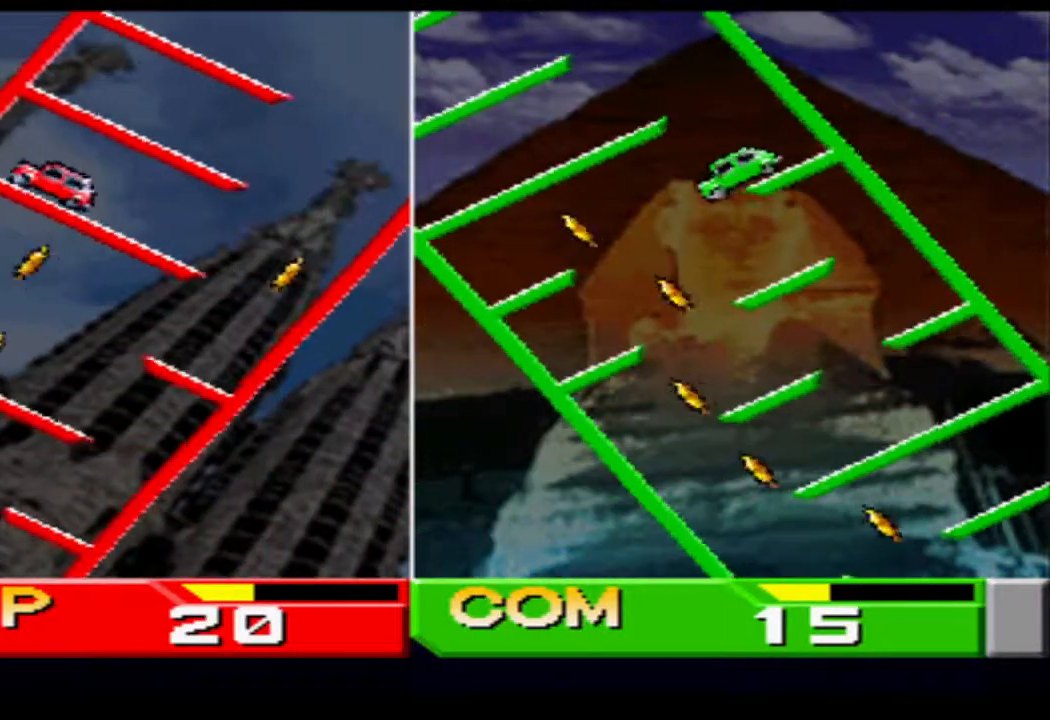
{"buttons": ["DPAD_LEFT"], "events": [[334, "DPAD_RIGHT", "up"], [484, "DPAD_LEFT", "down"]]}
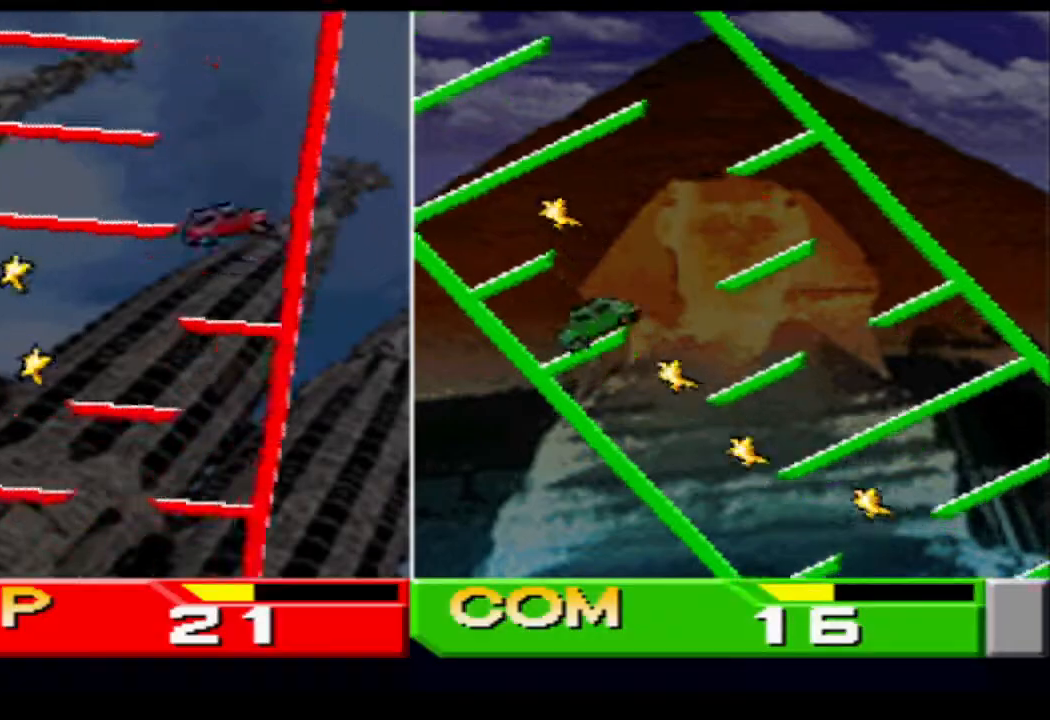
{"buttons": ["DPAD_RIGHT"], "events": [[267, "DPAD_LEFT", "up"], [417, "DPAD_RIGHT", "down"]]}
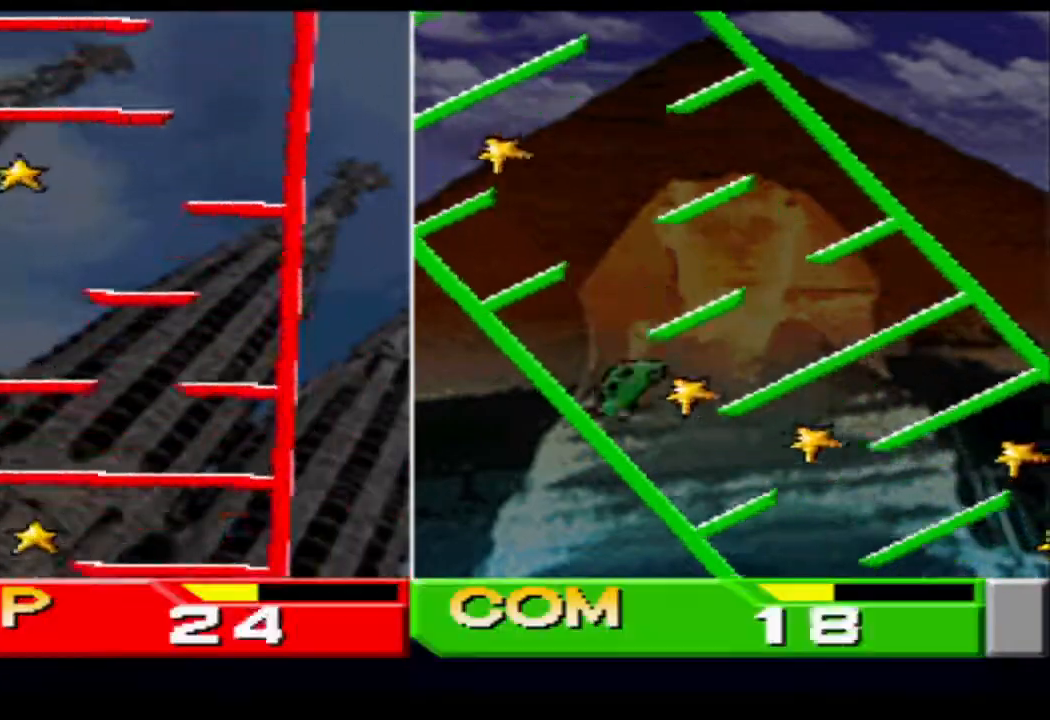
{"buttons": [], "events": [[217, "DPAD_RIGHT", "up"]]}
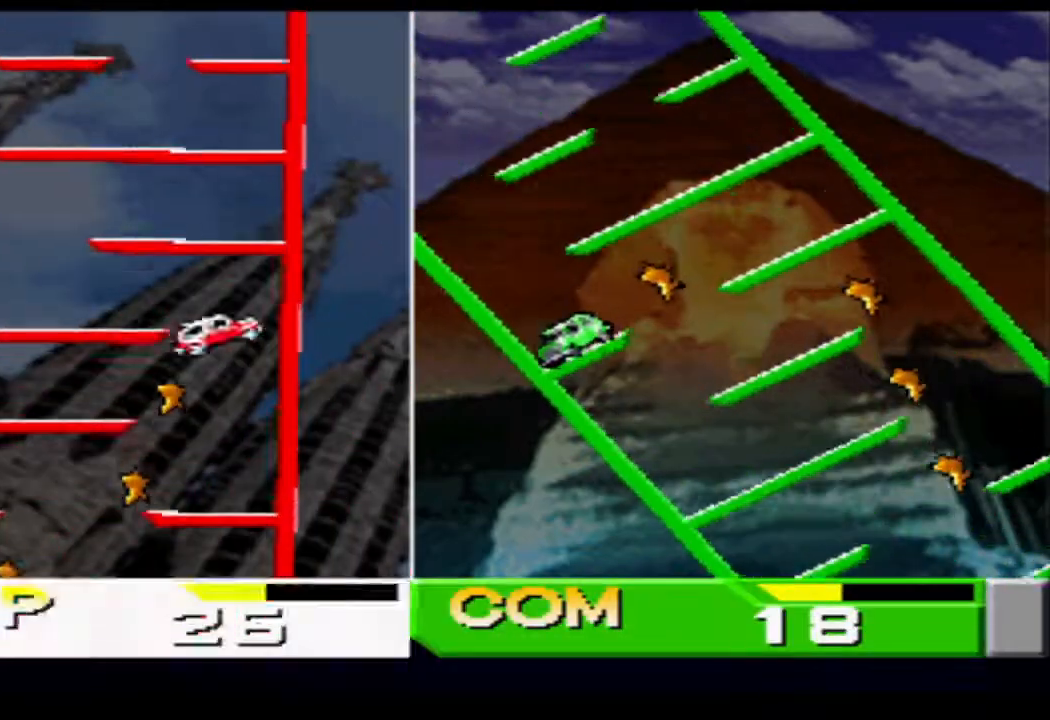
{"buttons": ["DPAD_LEFT"], "events": [[383, "DPAD_LEFT", "down"]]}
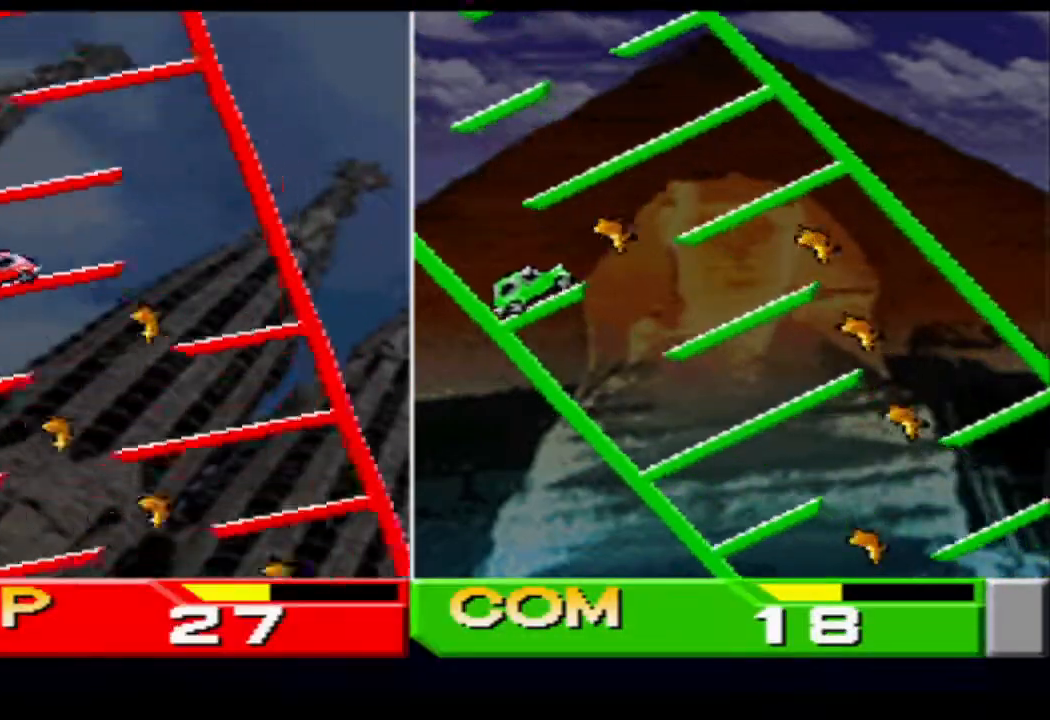
{"buttons": ["DPAD_RIGHT"], "events": [[17, "DPAD_LEFT", "up"], [117, "DPAD_RIGHT", "down"]]}
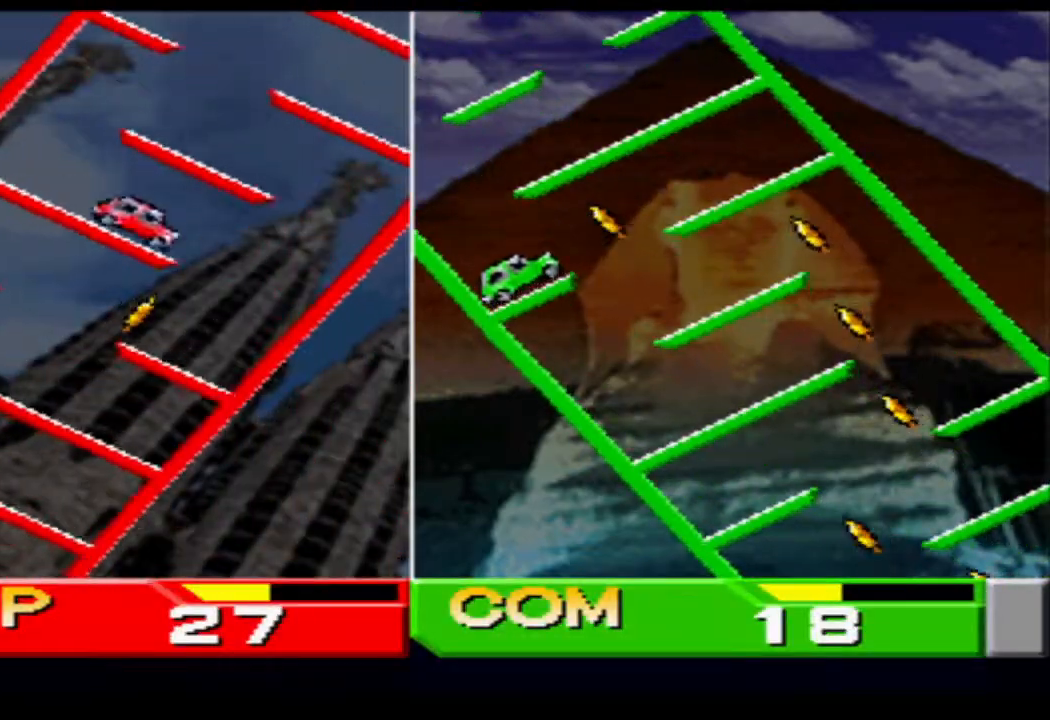
{"buttons": [], "events": [[116, "DPAD_RIGHT", "up"], [233, "DPAD_LEFT", "down"], [433, "DPAD_LEFT", "up"]]}
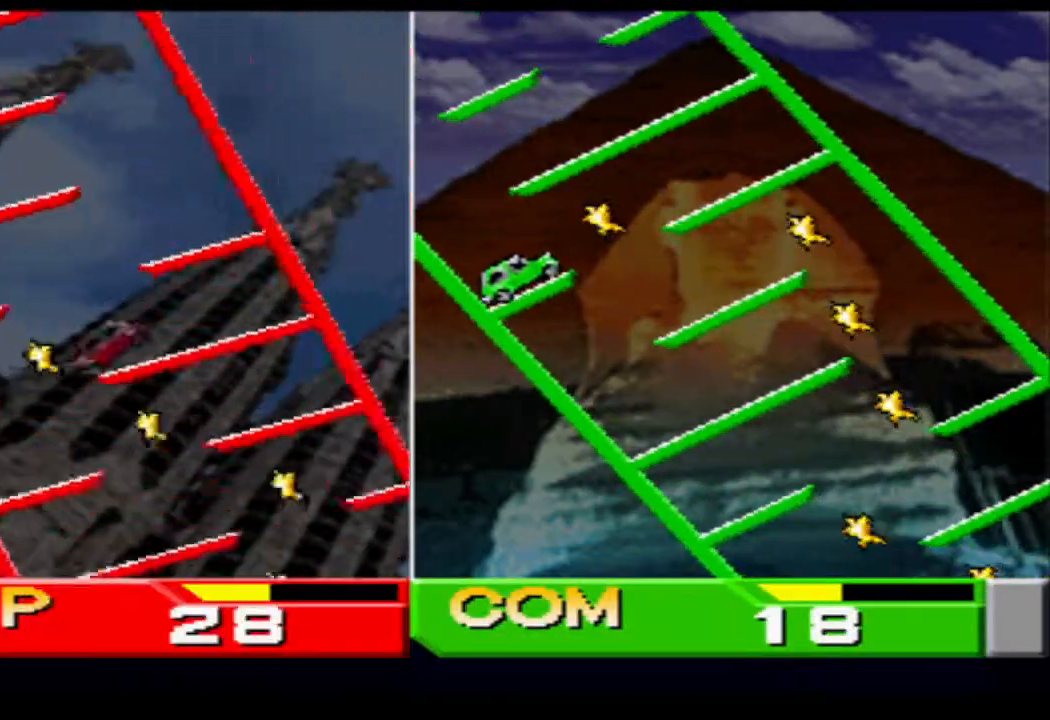
{"buttons": ["DPAD_RIGHT"], "events": [[167, "DPAD_RIGHT", "down"]]}
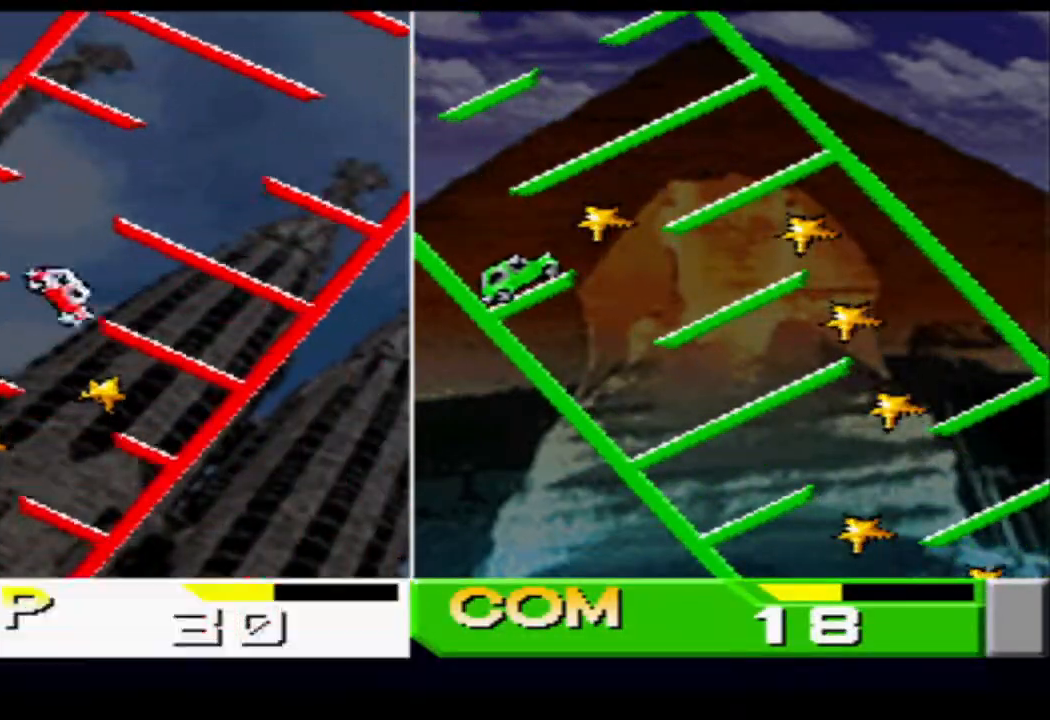
{"buttons": ["DPAD_LEFT"], "events": [[66, "DPAD_RIGHT", "up"], [333, "DPAD_LEFT", "down"]]}
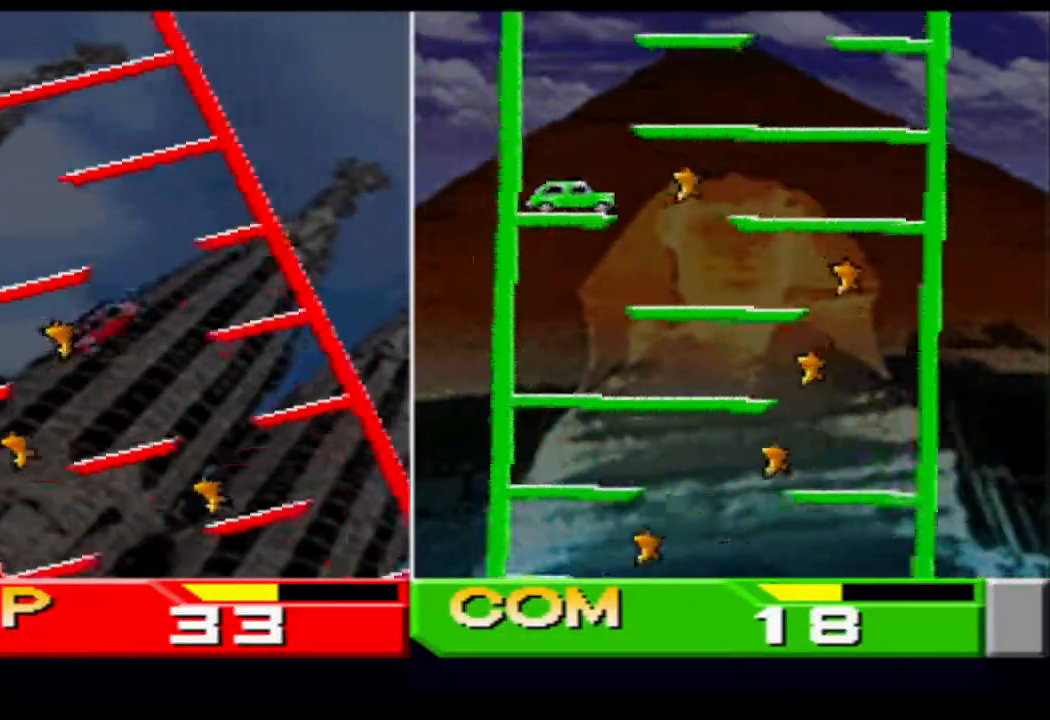
{"buttons": ["DPAD_RIGHT"], "events": [[67, "DPAD_LEFT", "up"], [250, "DPAD_RIGHT", "down"]]}
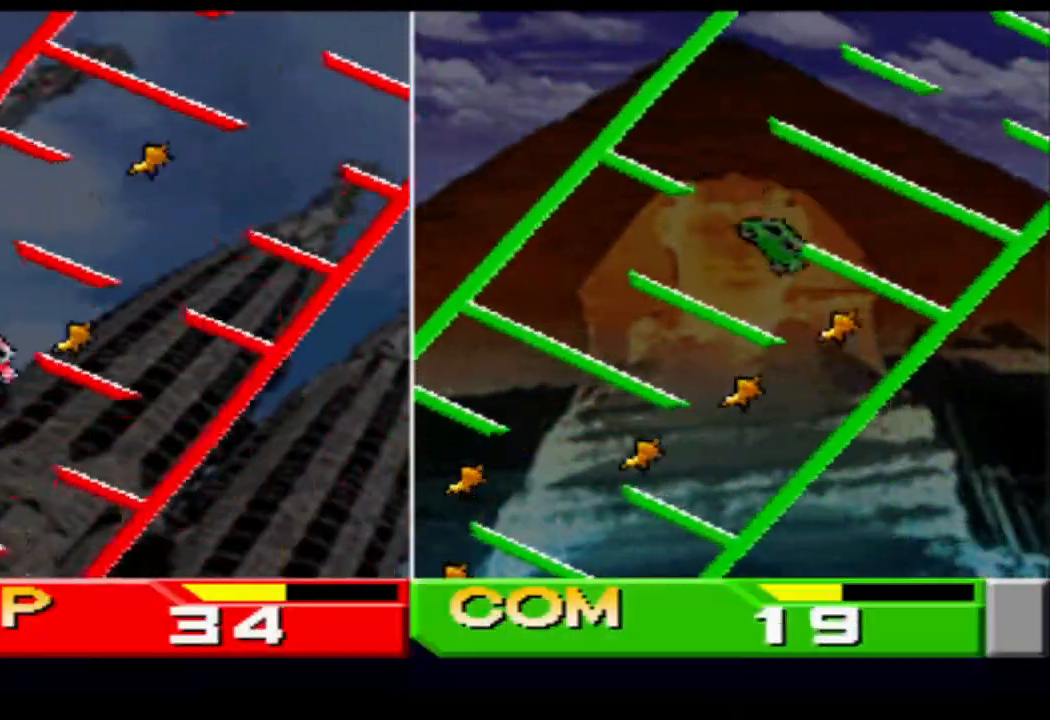
{"buttons": ["DPAD_LEFT"], "events": [[167, "DPAD_RIGHT", "up"], [350, "DPAD_LEFT", "down"]]}